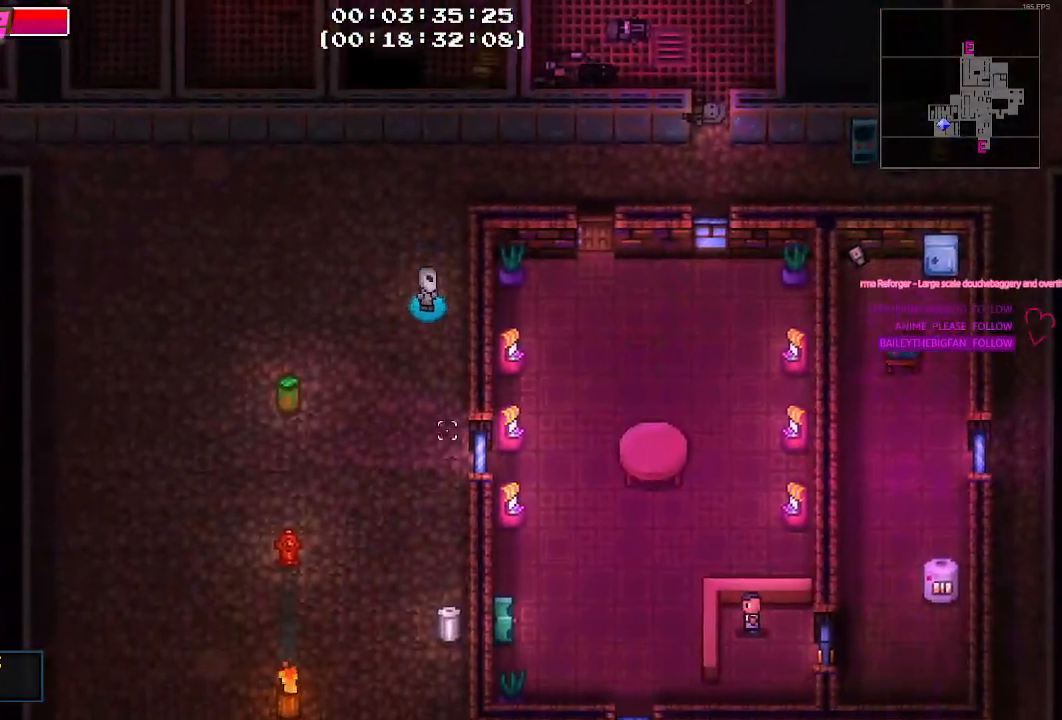
Gameplay with keyboard and mouse; each line is a JSON object with the keys and mouse buttons held at the frame after it. "events" lists presses ("down") and releases ("up") of "1", "2", "3", "4", "5", "a", "alt", "c", "caps_lock", "ctrl", "d", "e", "f", "g", "q", "r", "s", "shift", "space", "t", "tab", "v", "w", "x", "z", "mouse_left", "mouse_wheel" and "mouse_right" between this image and that frame as [ms after this image, input, new state], when the widget could be followed in between. "mouse_left", "mouse_wheel", "mouse_right" = the "left", "wheel", "right" buttons of the "mouse" list. No other keys are recorded. "wheel" means that the mouse wheel is clicked or scrolled. "mouse_move" is the direction in which the mouse moves at that frame (one of eight, or "still"), when it could be read.
{"keys": ["d"], "mouse": [], "mouse_move": "still", "events": [[200, "d", "down"], [383, "w", "up"]]}
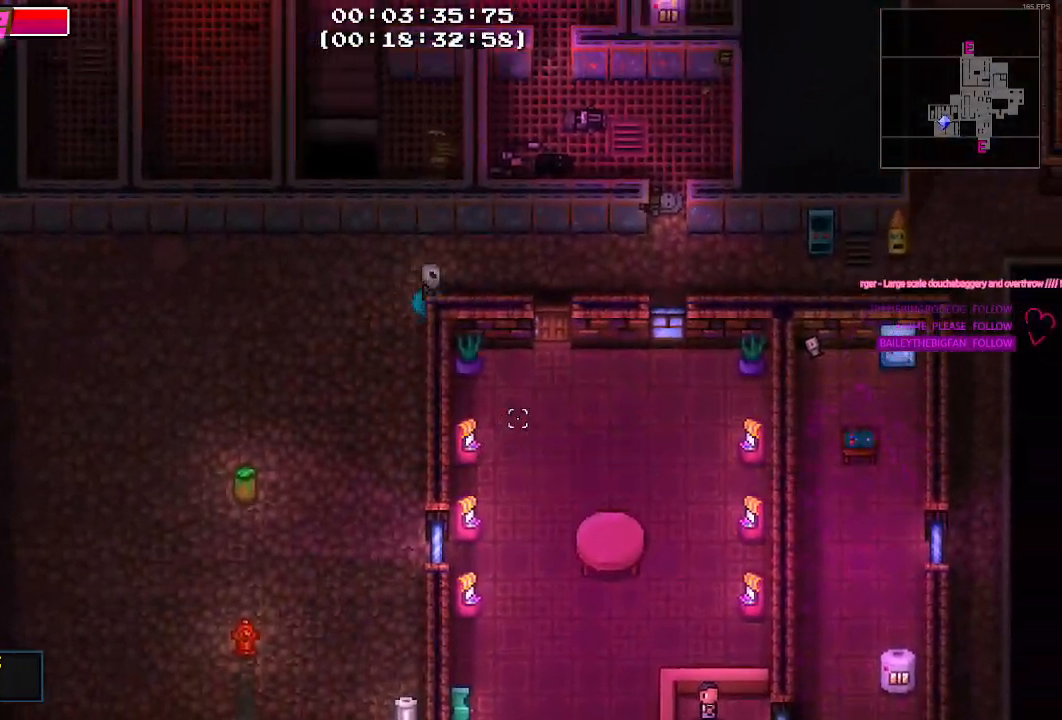
{"keys": ["s"], "mouse": [], "mouse_move": "still", "events": [[400, "s", "down"], [450, "d", "up"]]}
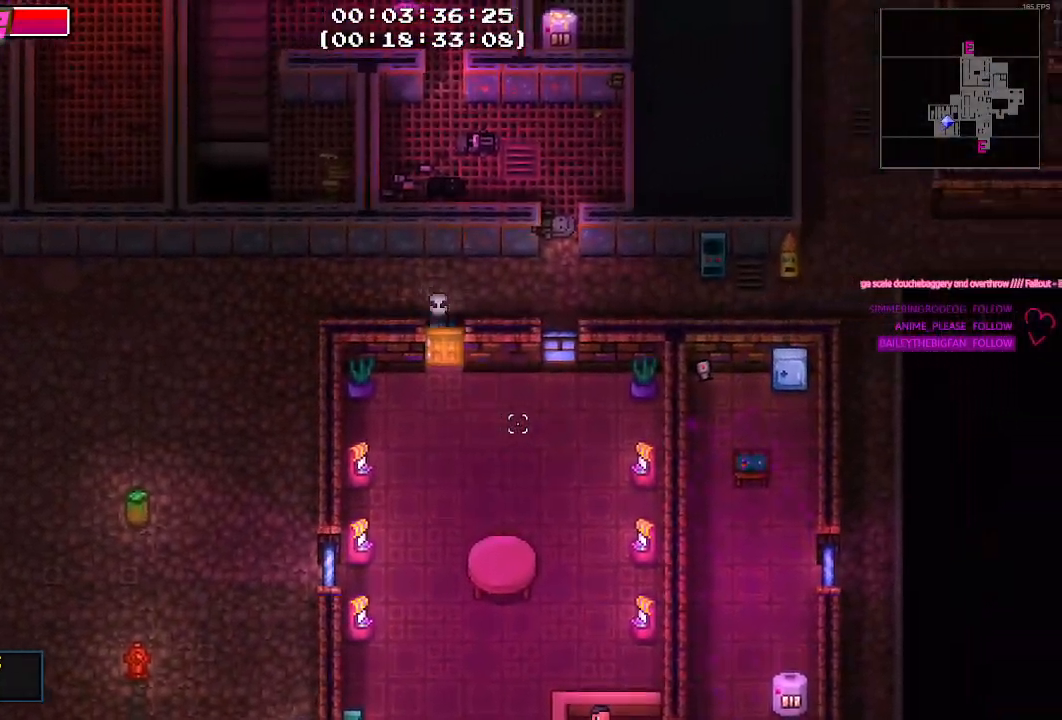
{"keys": ["s"], "mouse": [], "mouse_move": "left", "events": [[83, "e", "down"], [183, "e", "up"]]}
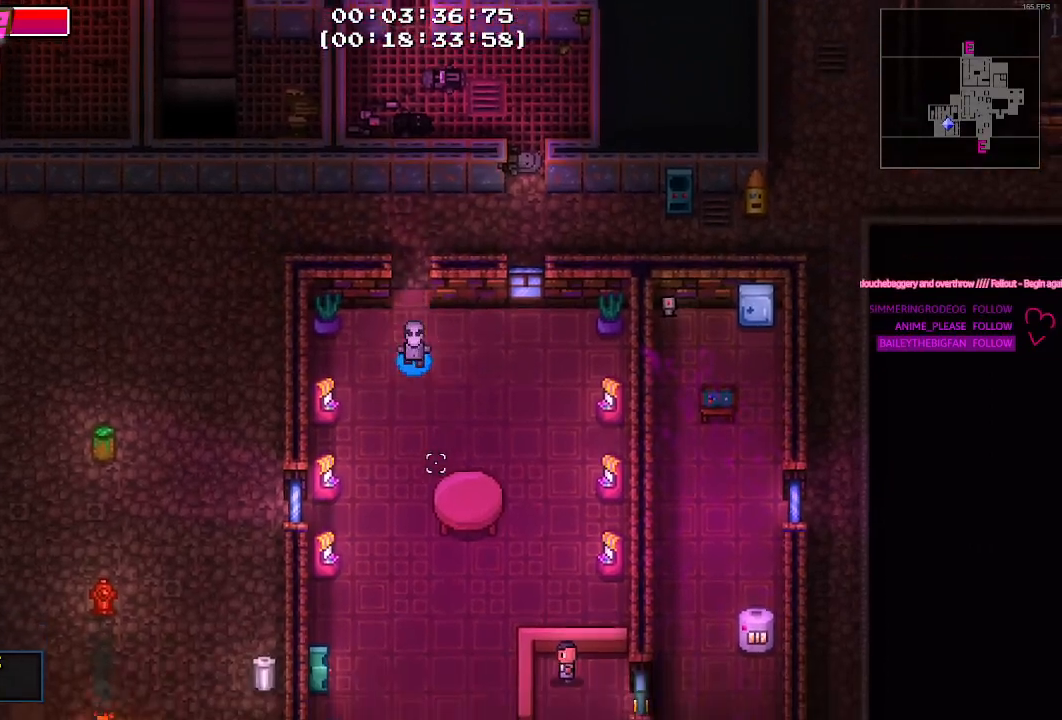
{"keys": ["s"], "mouse": [], "mouse_move": "still", "events": []}
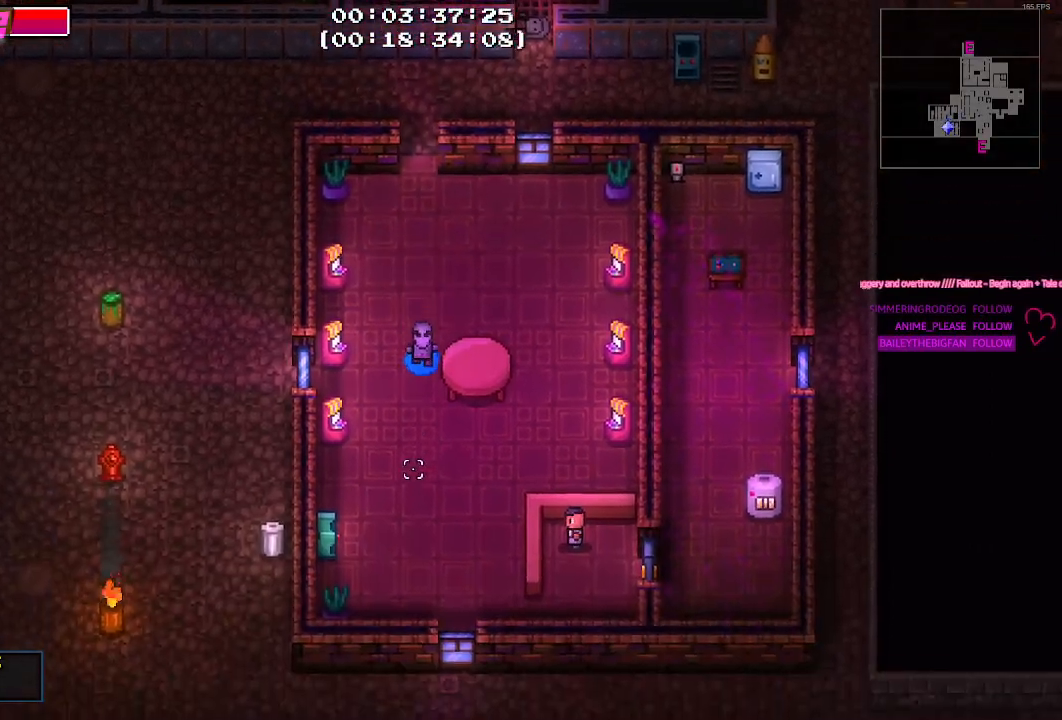
{"keys": ["a", "s"], "mouse": [], "mouse_move": "still", "events": [[300, "a", "down"]]}
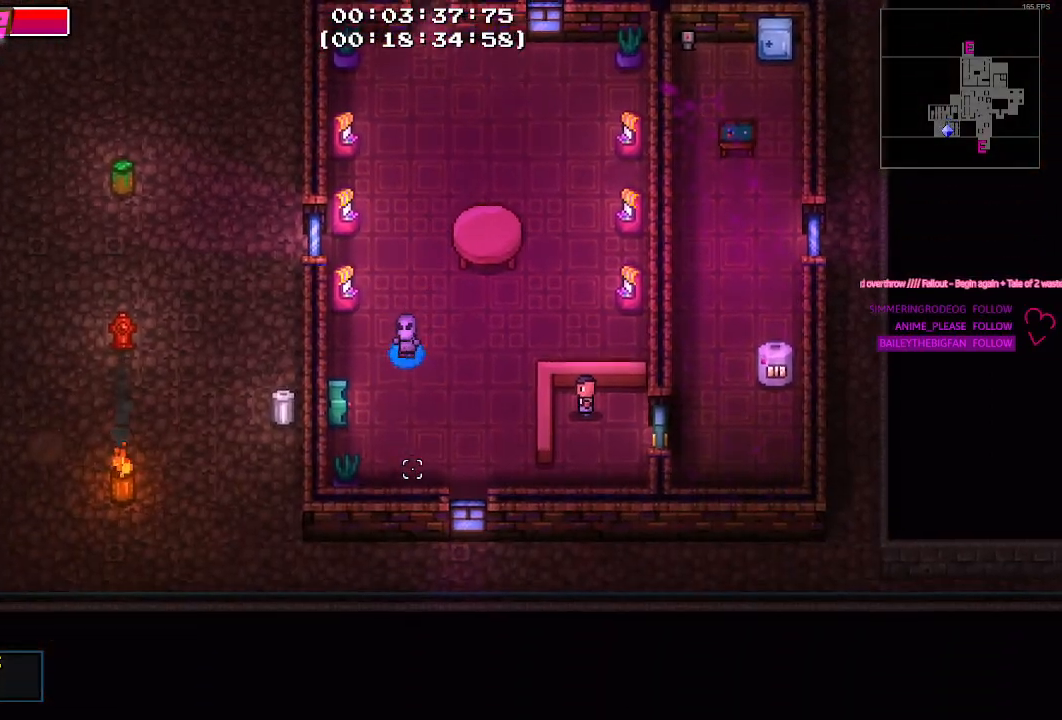
{"keys": [], "mouse": [], "mouse_move": "still", "events": [[217, "s", "up"], [267, "a", "up"], [367, "e", "down"], [467, "e", "up"]]}
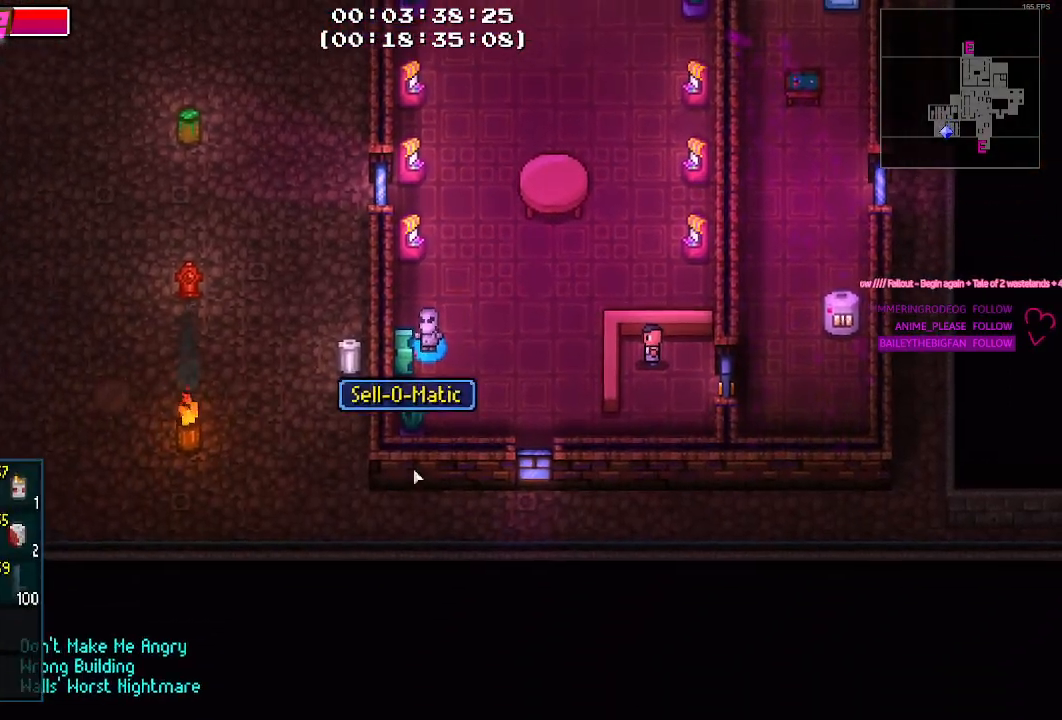
{"keys": [], "mouse": [], "mouse_move": "still", "events": []}
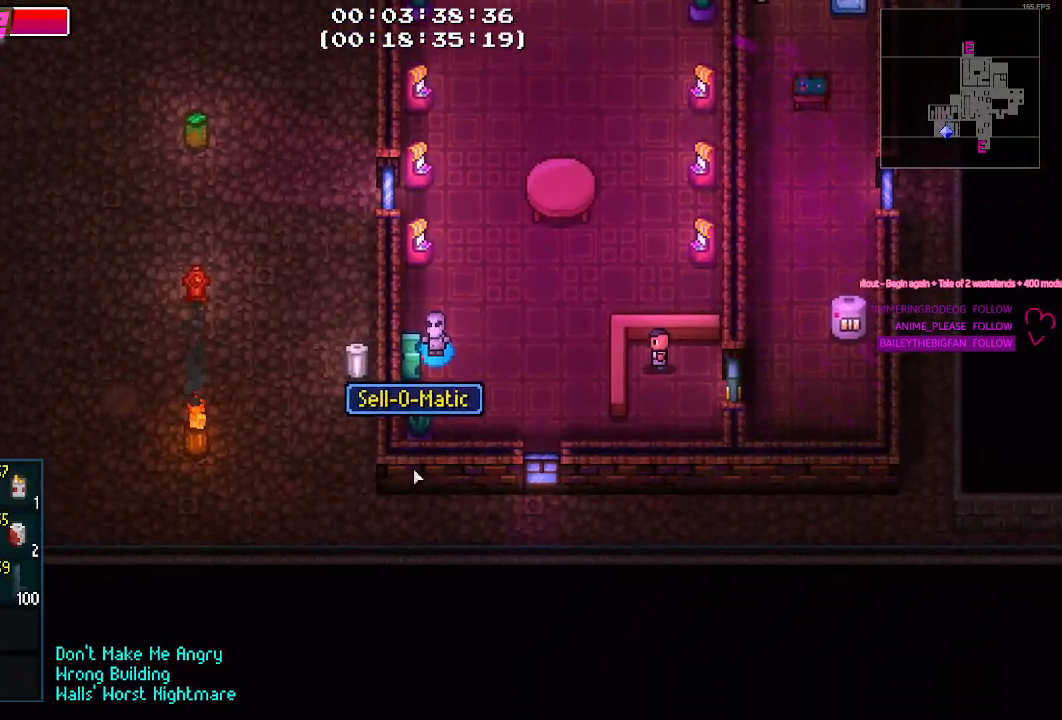
{"keys": [], "mouse": [], "mouse_move": "left", "events": []}
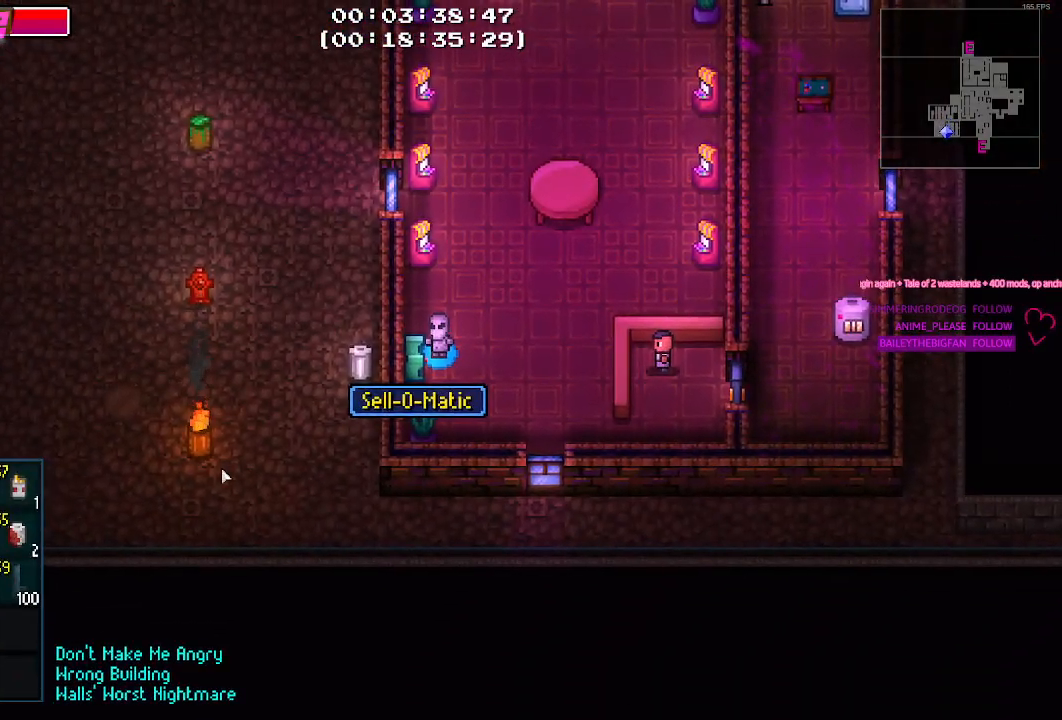
{"keys": [], "mouse": [], "mouse_move": "left", "events": []}
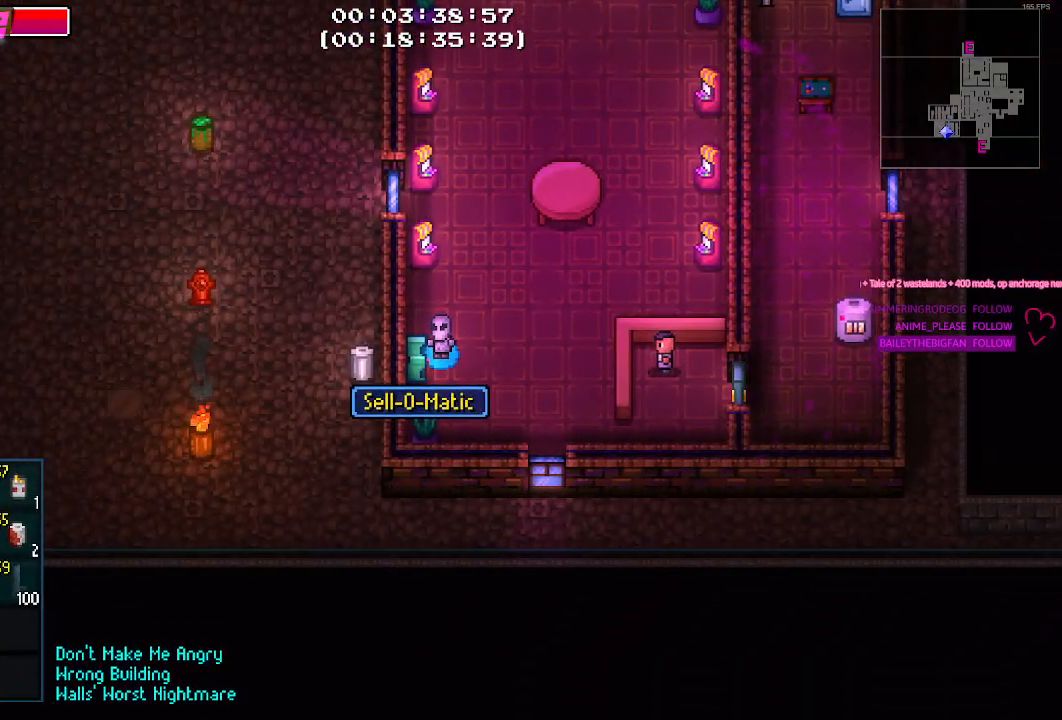
{"keys": [], "mouse": [], "mouse_move": "still", "events": []}
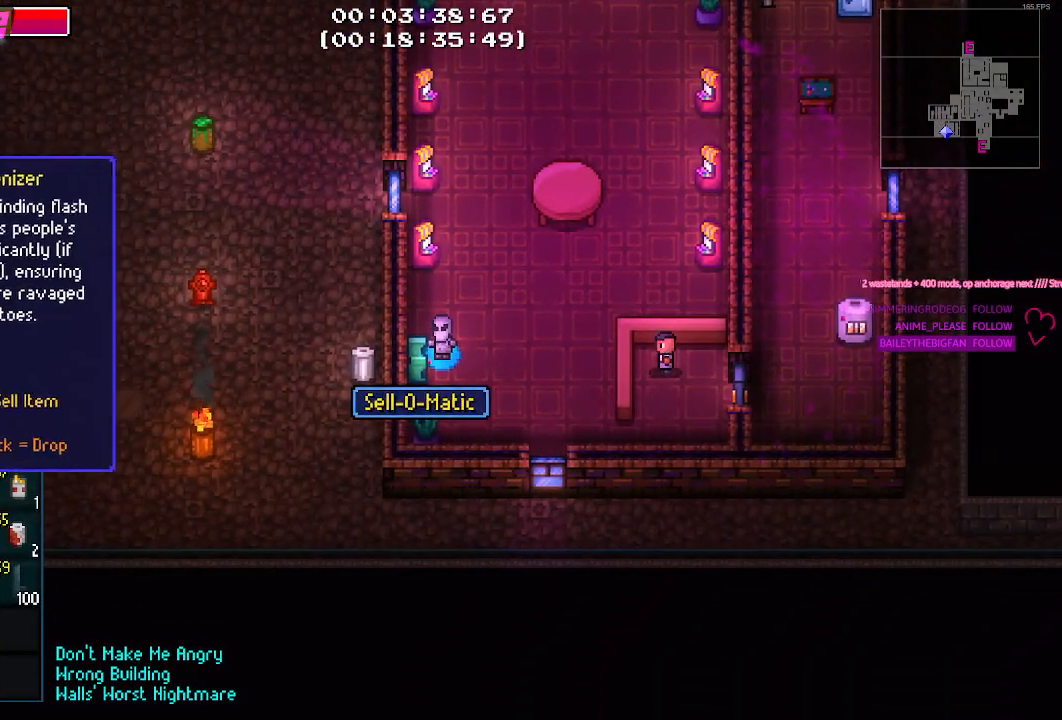
{"keys": [], "mouse": [], "events": []}
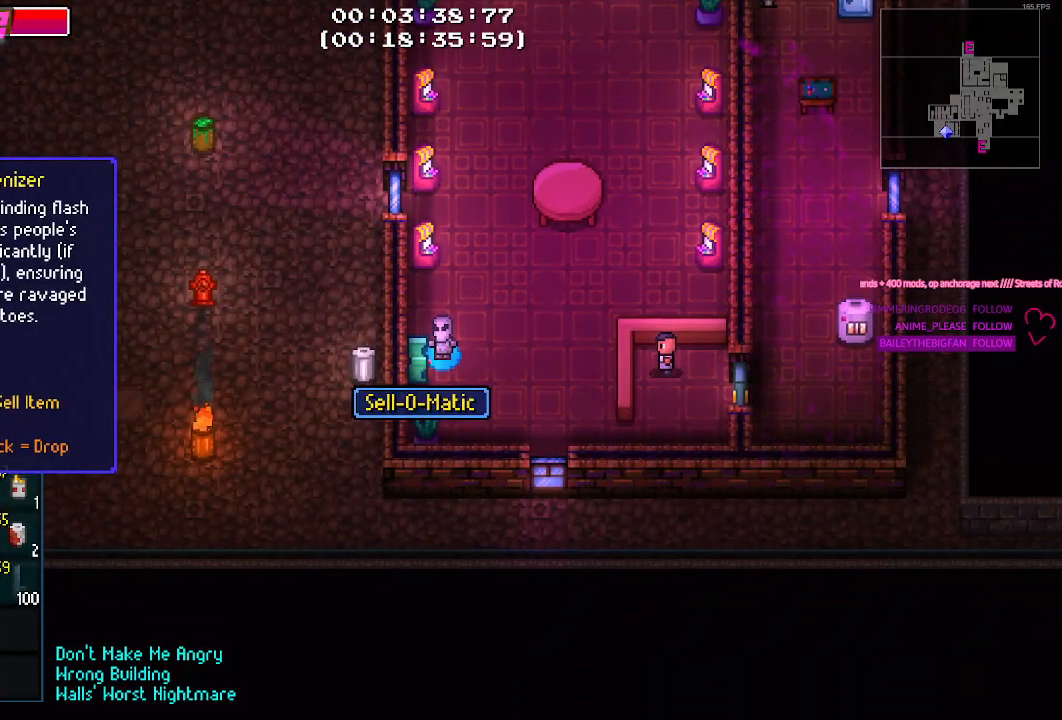
{"keys": [], "mouse": [], "events": []}
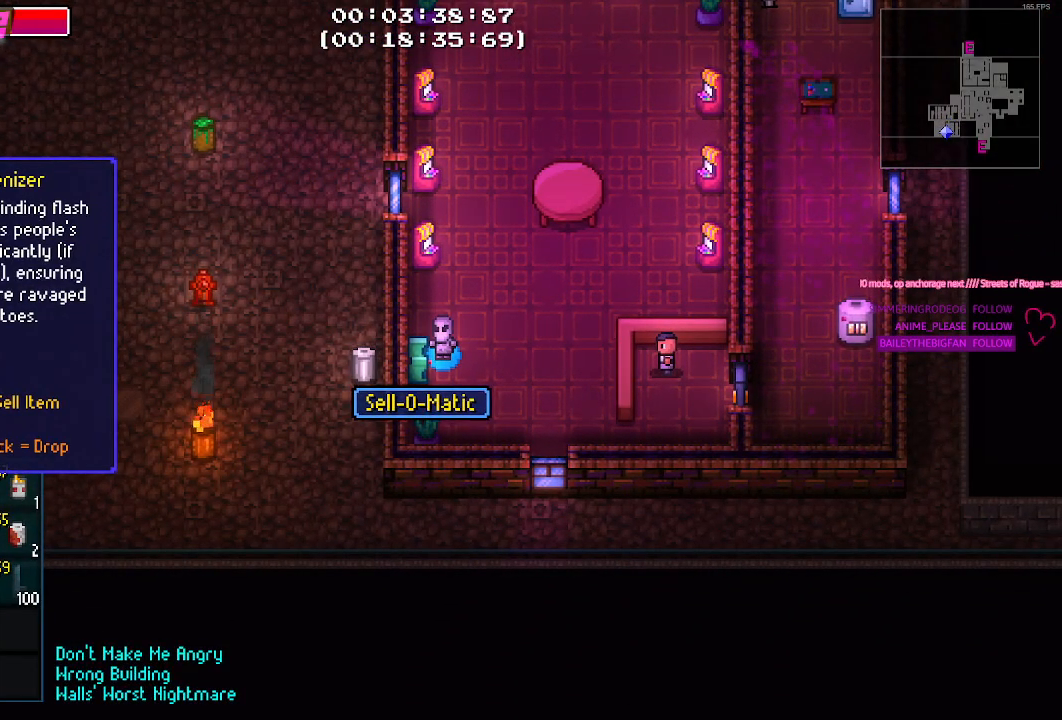
{"keys": [], "mouse": [], "events": []}
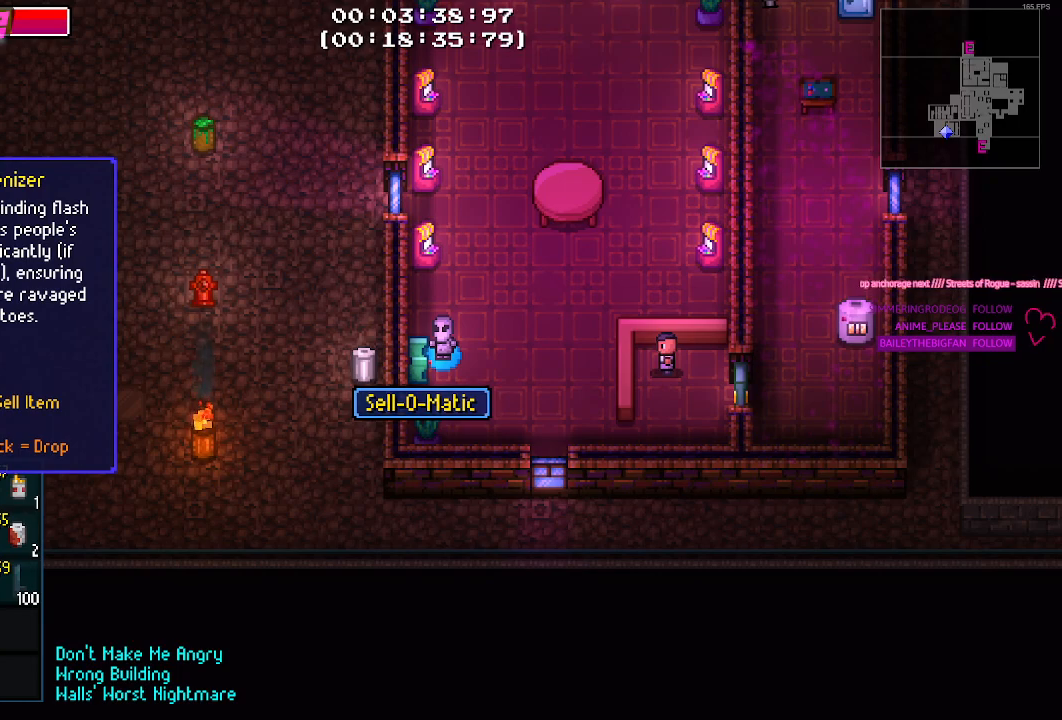
{"keys": [], "mouse": [], "mouse_move": "right", "events": []}
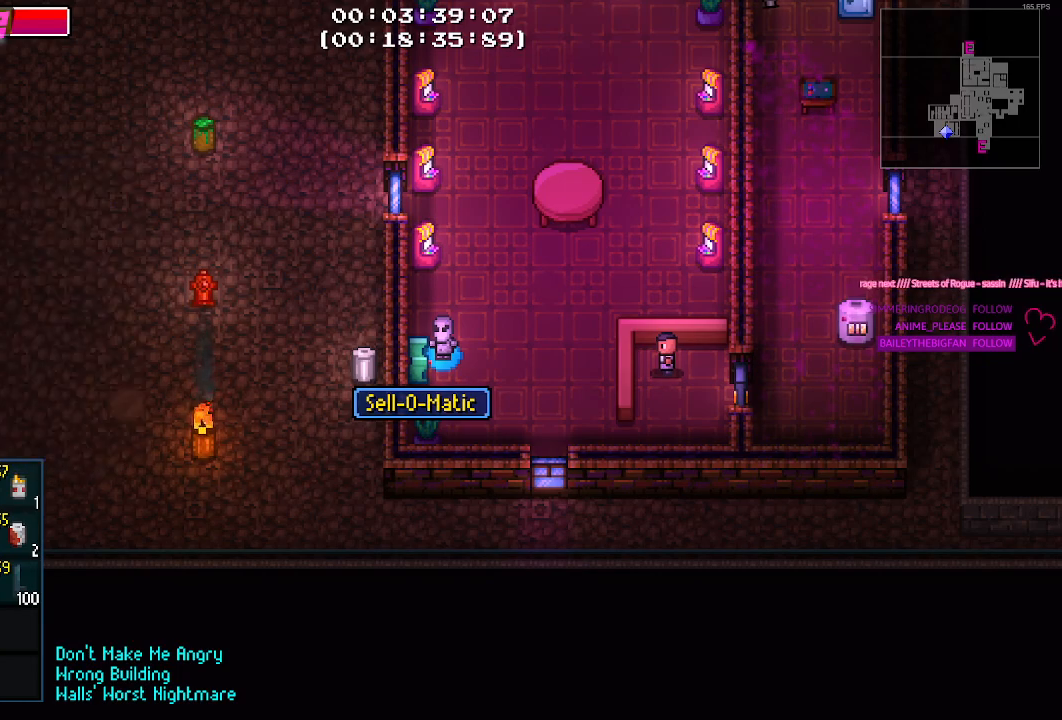
{"keys": [], "mouse": [], "mouse_move": "still", "events": []}
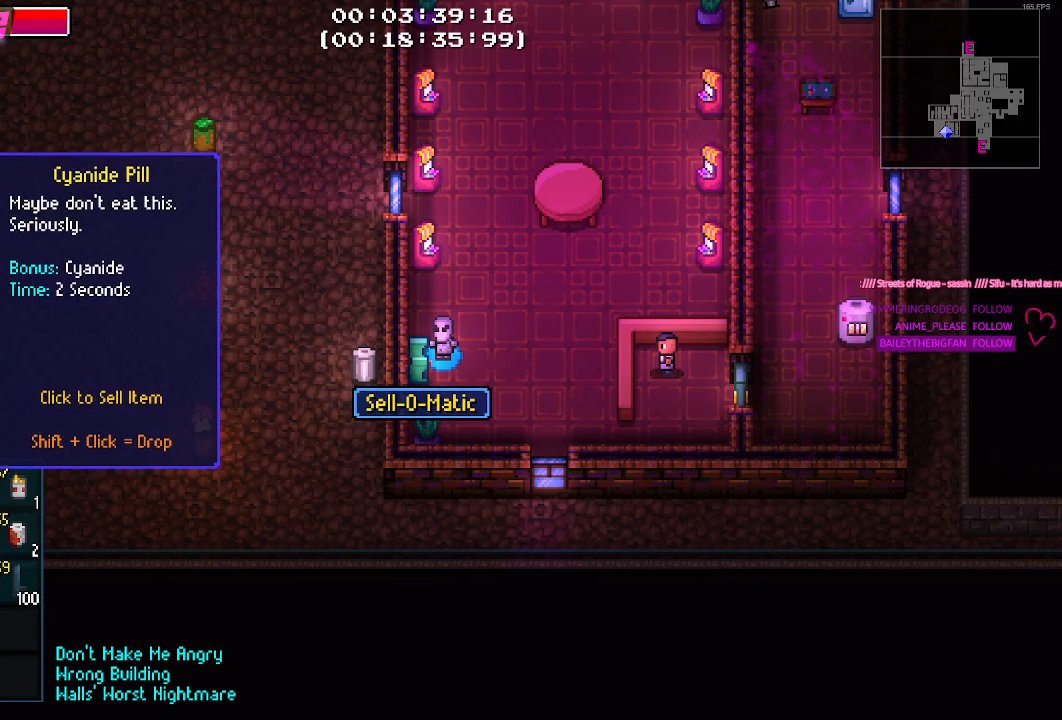
{"keys": [], "mouse": [], "mouse_move": "left", "events": []}
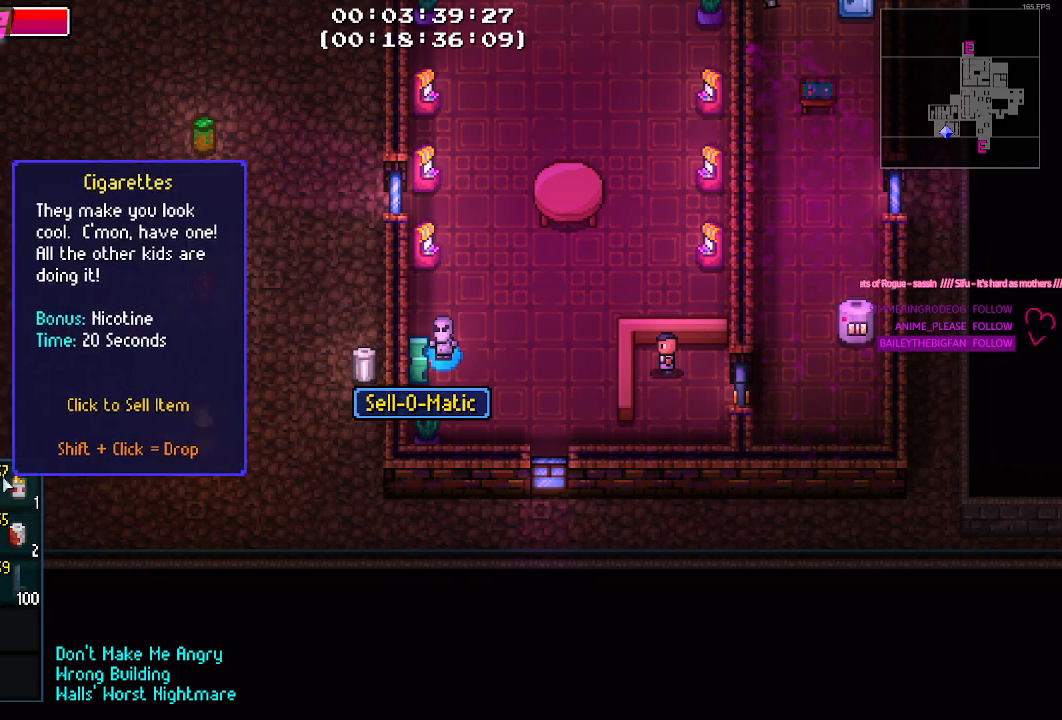
{"keys": [], "mouse": [], "mouse_move": "left", "events": [[250, "mouse_left", "down"], [350, "mouse_left", "up"]]}
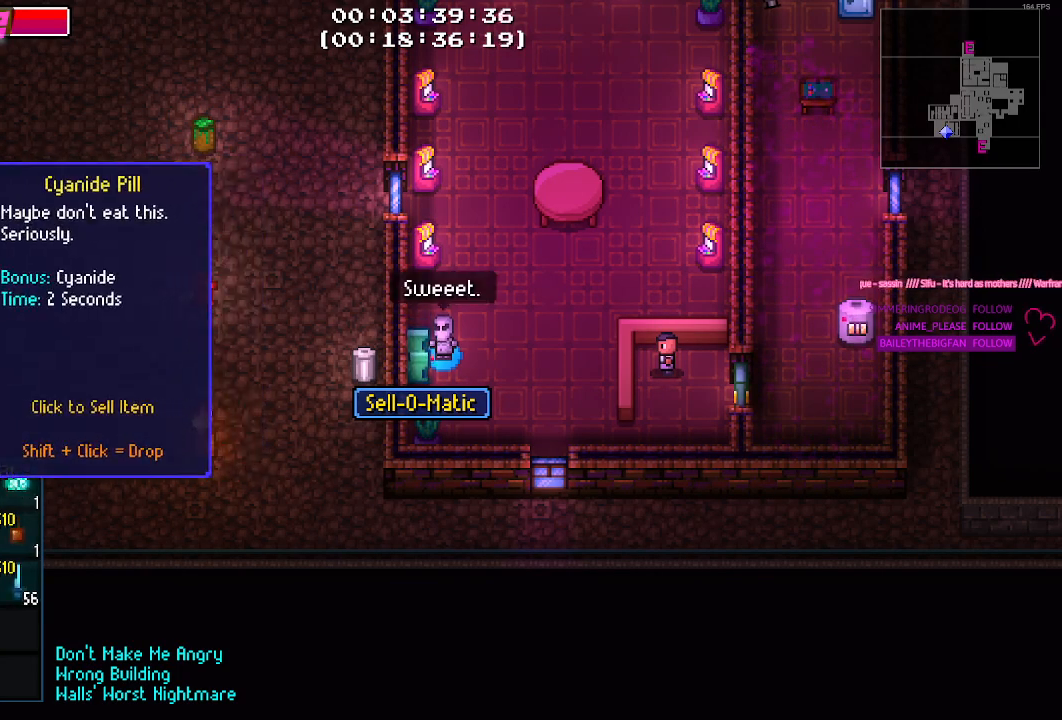
{"keys": [], "mouse": [], "mouse_move": "still", "events": []}